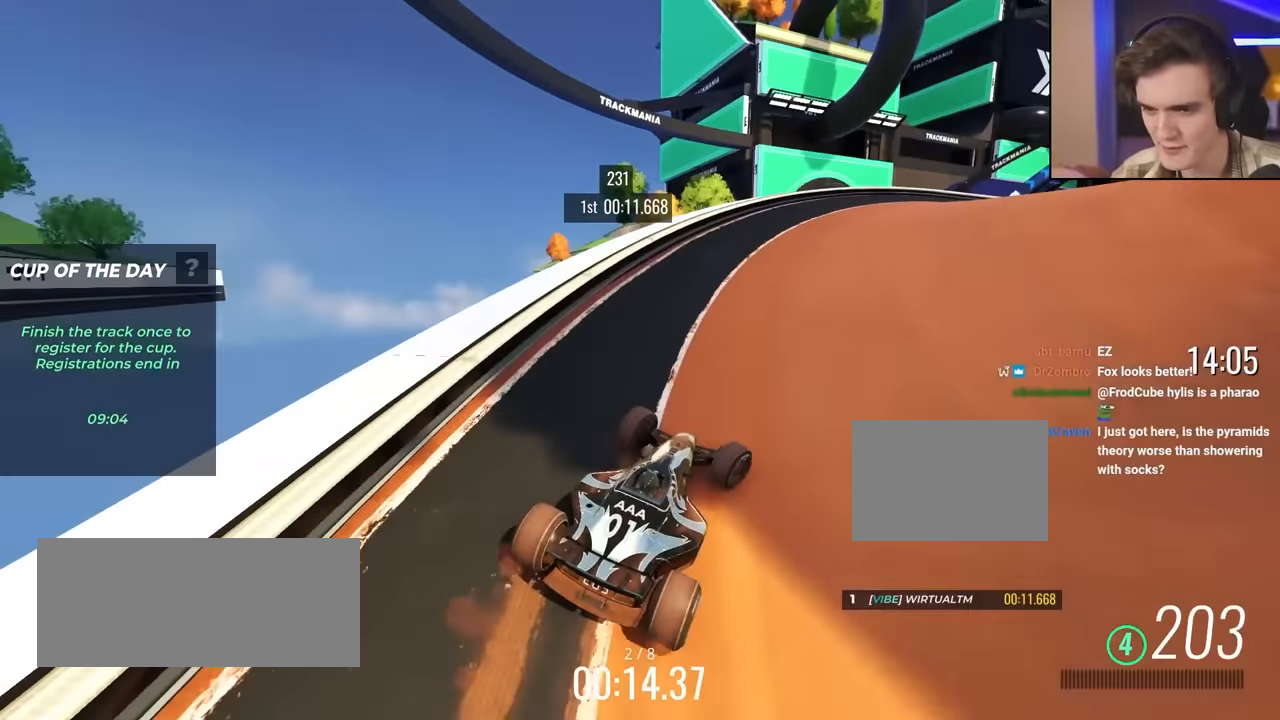
Gameplay with keyboard; each line is a JSON object with the keys held at the frame after it. "events" lists presses ("down") and releases ("up") of "brake", "down", "left", "right" and "up" between this image and that frame as [ms after this image, input, new state], when the widget could be followed in between. No other keys are recorded. Mouse input is not recorded. Key names are as the overlay labels them; some are game actions (e.g. jump) rather than physical keys.
{"keys": ["right", "up"], "events": [[166, "right", "up"], [266, "right", "down"]]}
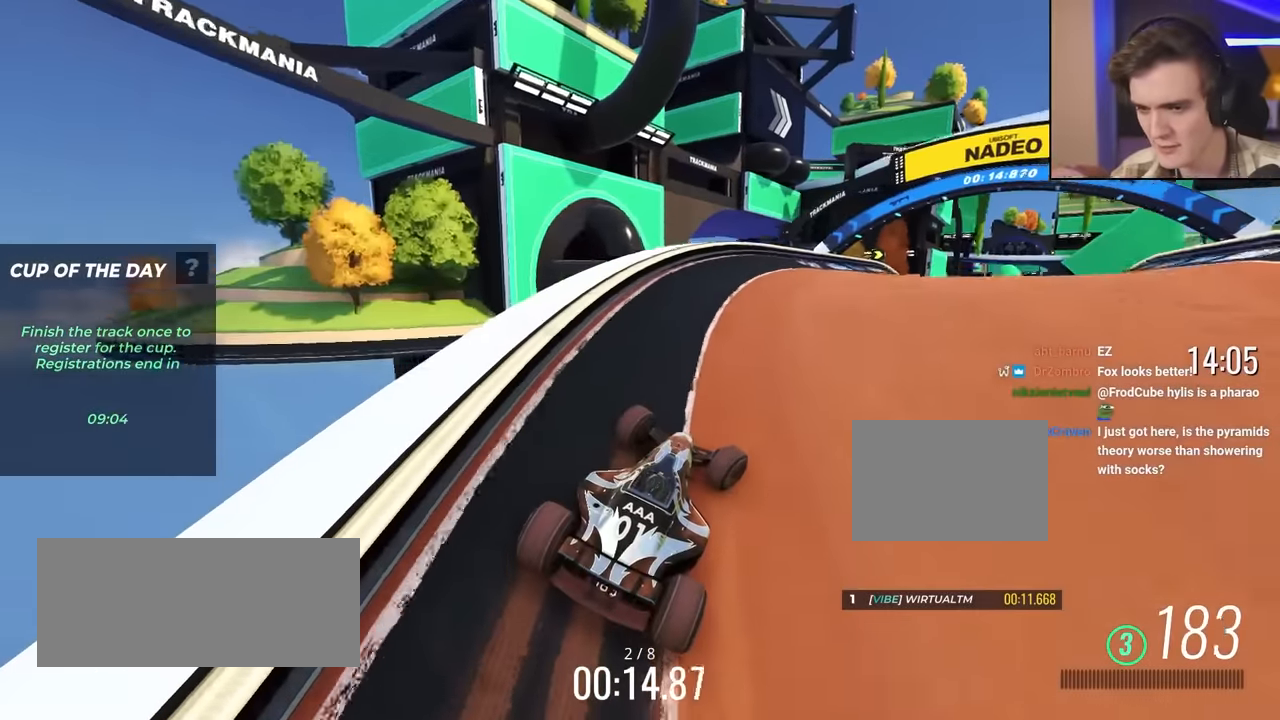
{"keys": ["right", "up"], "events": [[50, "right", "up"], [233, "right", "down"], [333, "right", "up"], [483, "right", "down"]]}
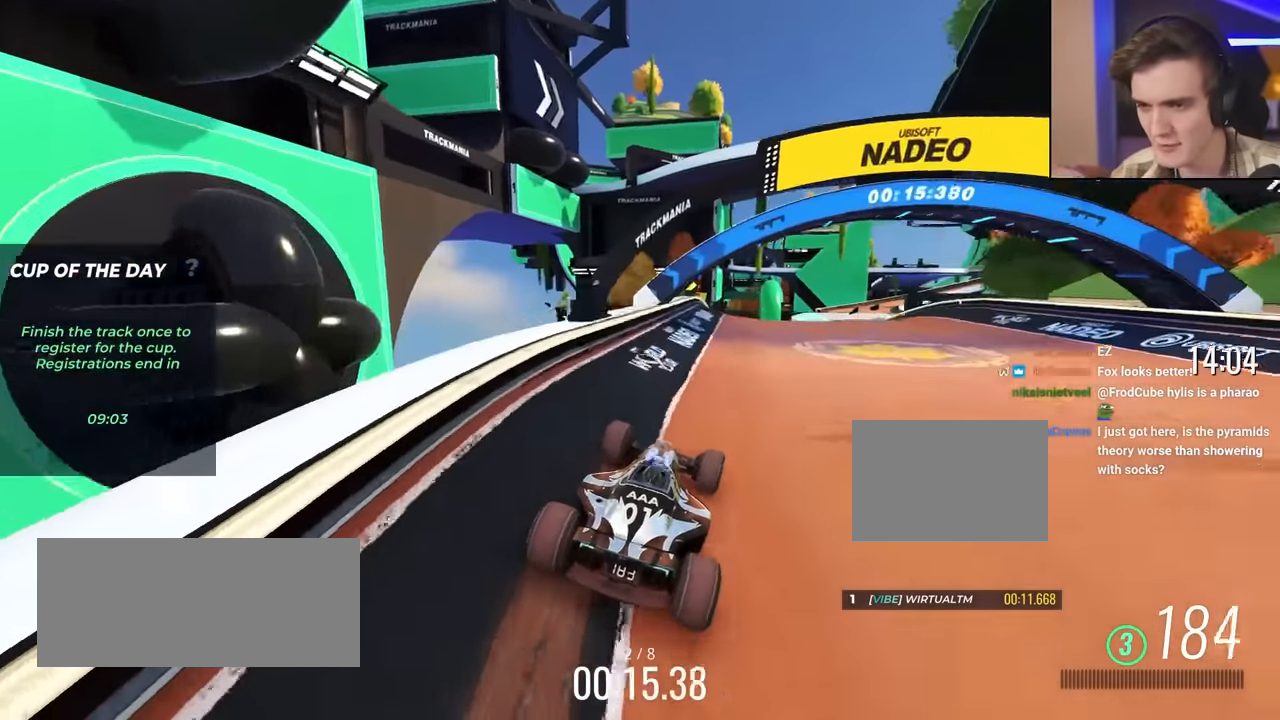
{"keys": ["up"], "events": [[116, "right", "up"], [350, "right", "down"], [483, "right", "up"]]}
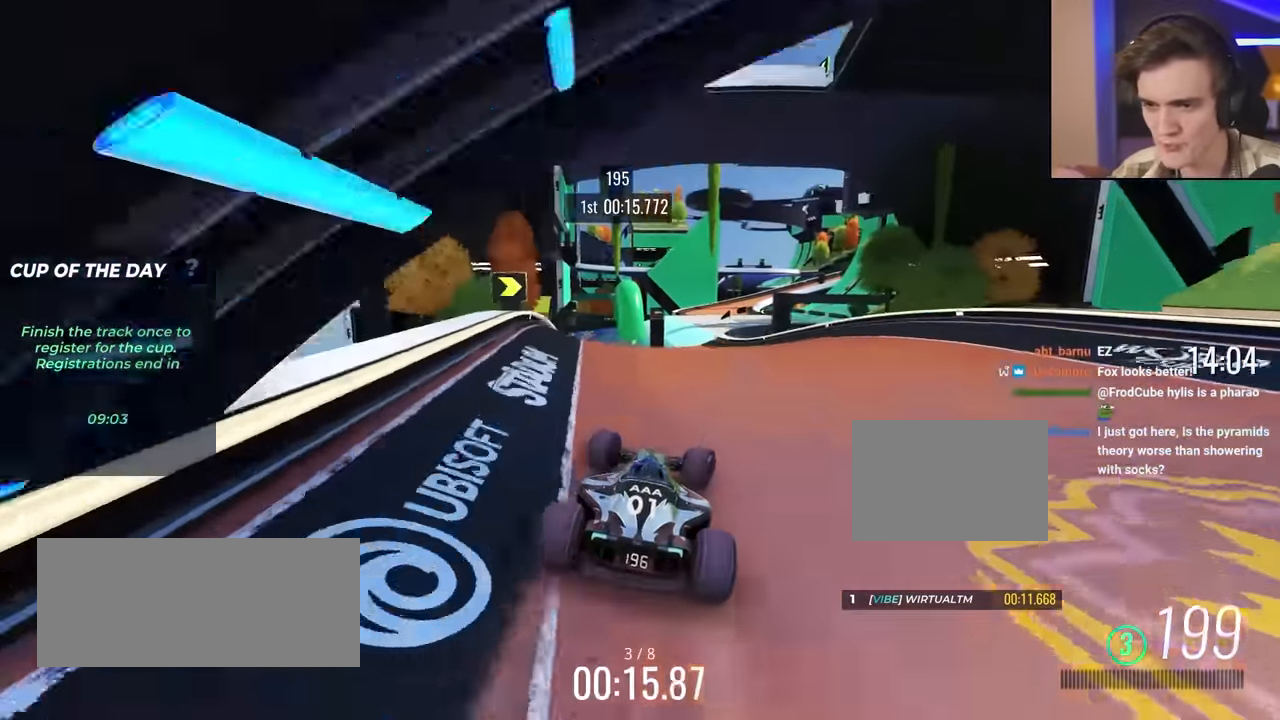
{"keys": ["up"], "events": [[133, "left", "down"], [216, "left", "up"]]}
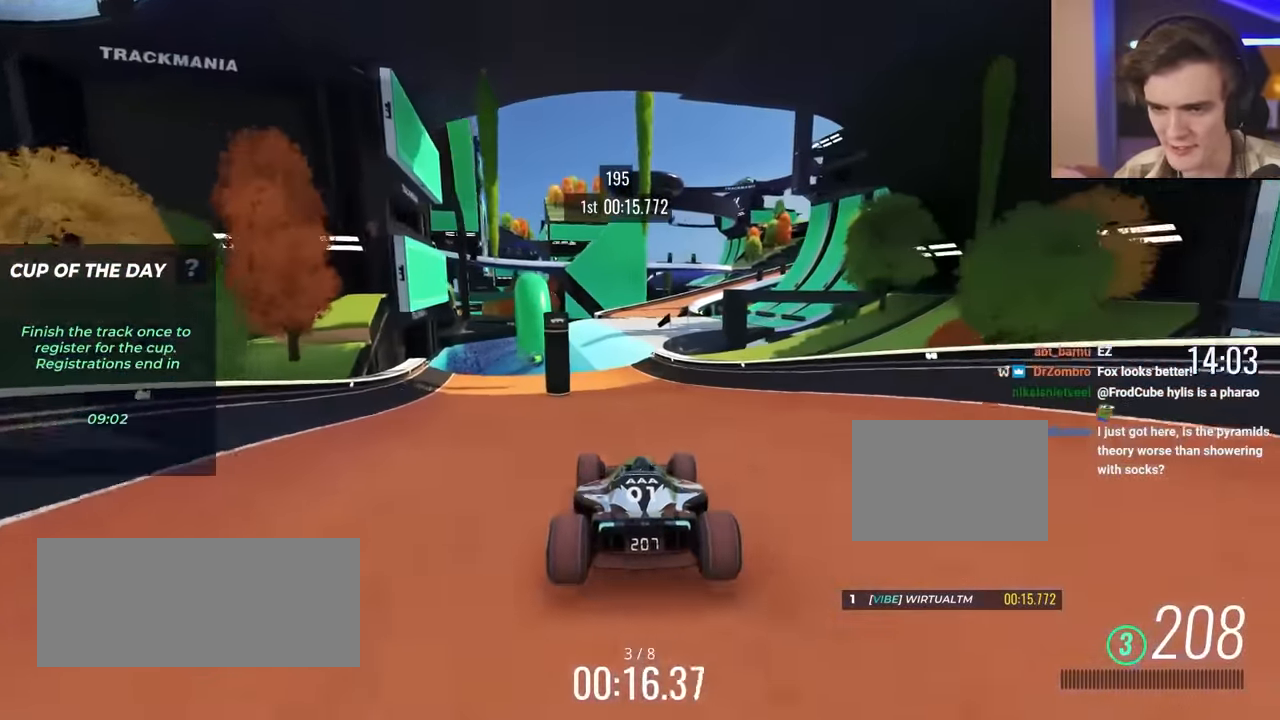
{"keys": ["right", "up"], "events": [[383, "right", "down"]]}
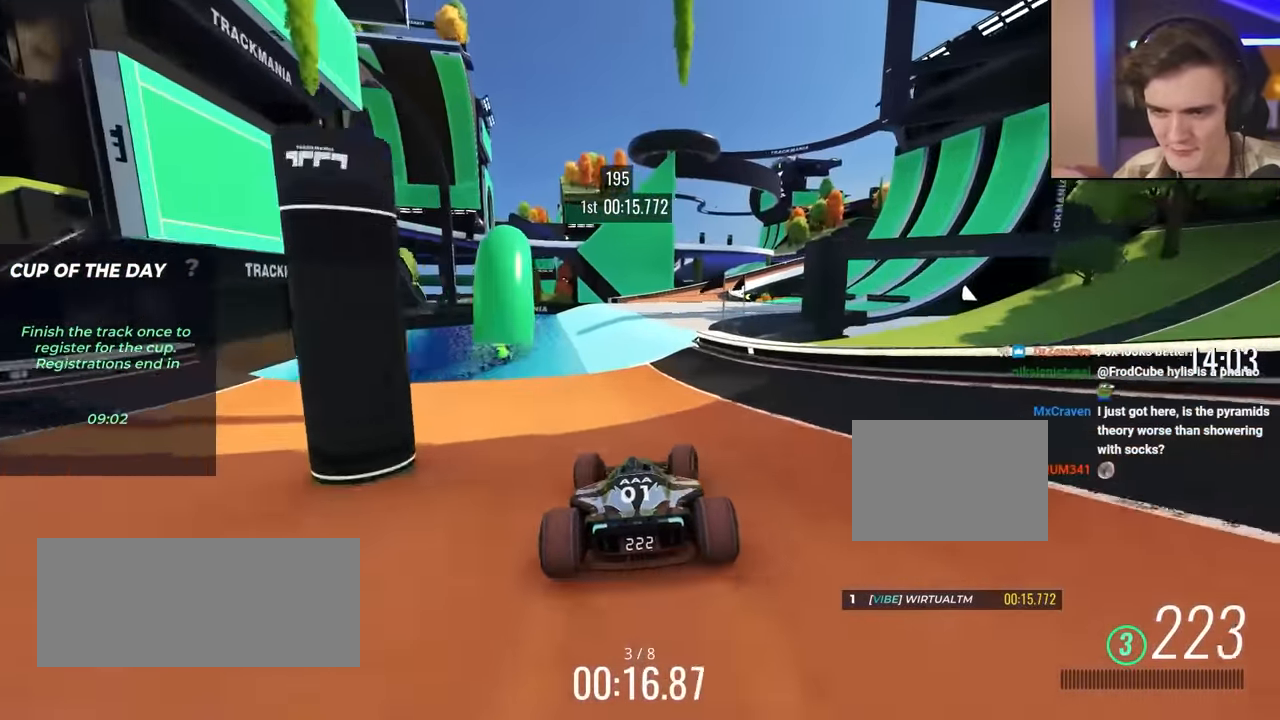
{"keys": ["up"], "events": [[16, "right", "up"], [116, "left", "down"], [200, "left", "up"], [300, "right", "down"], [400, "right", "up"]]}
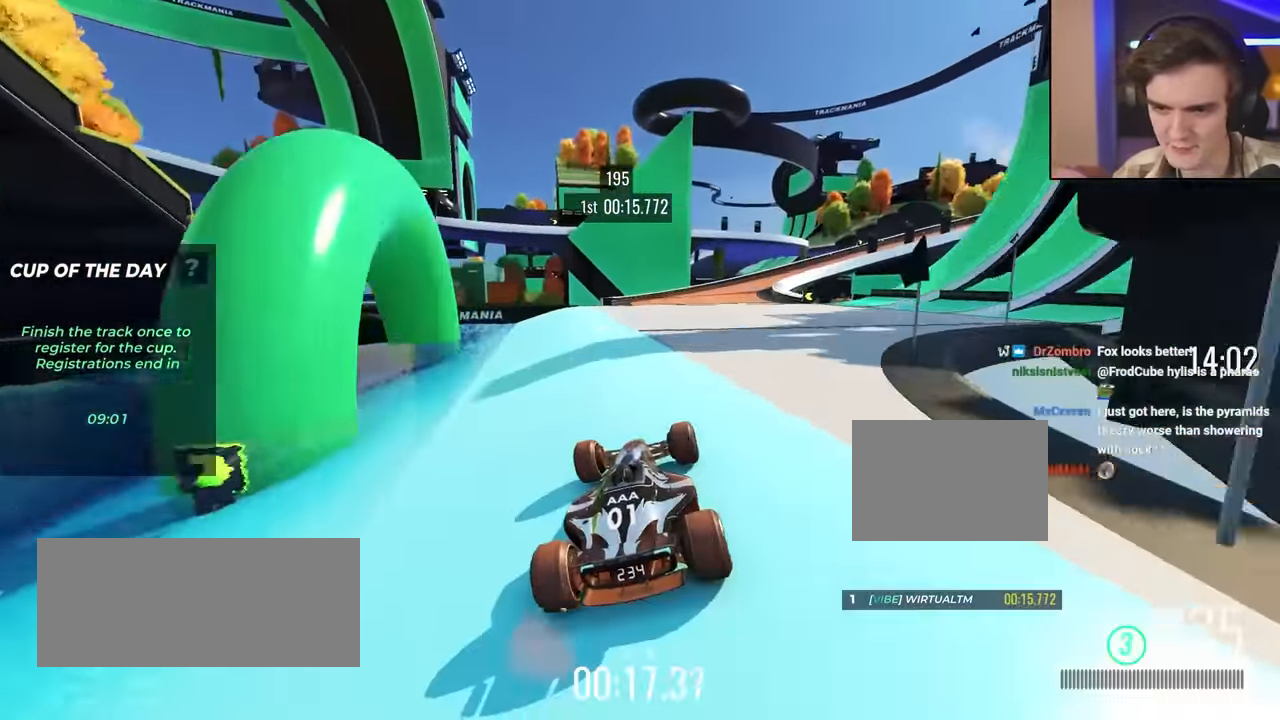
{"keys": ["right", "up"], "events": [[217, "right", "down"], [317, "right", "up"], [500, "right", "down"]]}
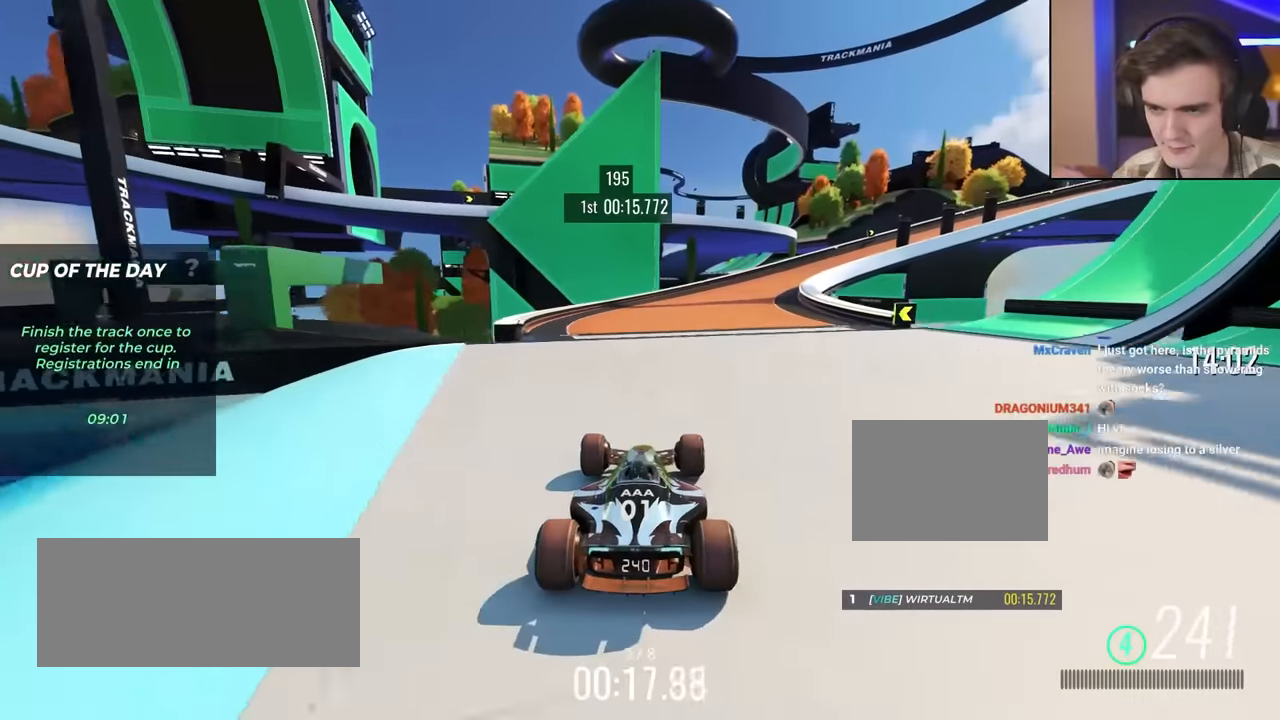
{"keys": ["right", "up"], "events": [[367, "right", "up"], [417, "right", "down"]]}
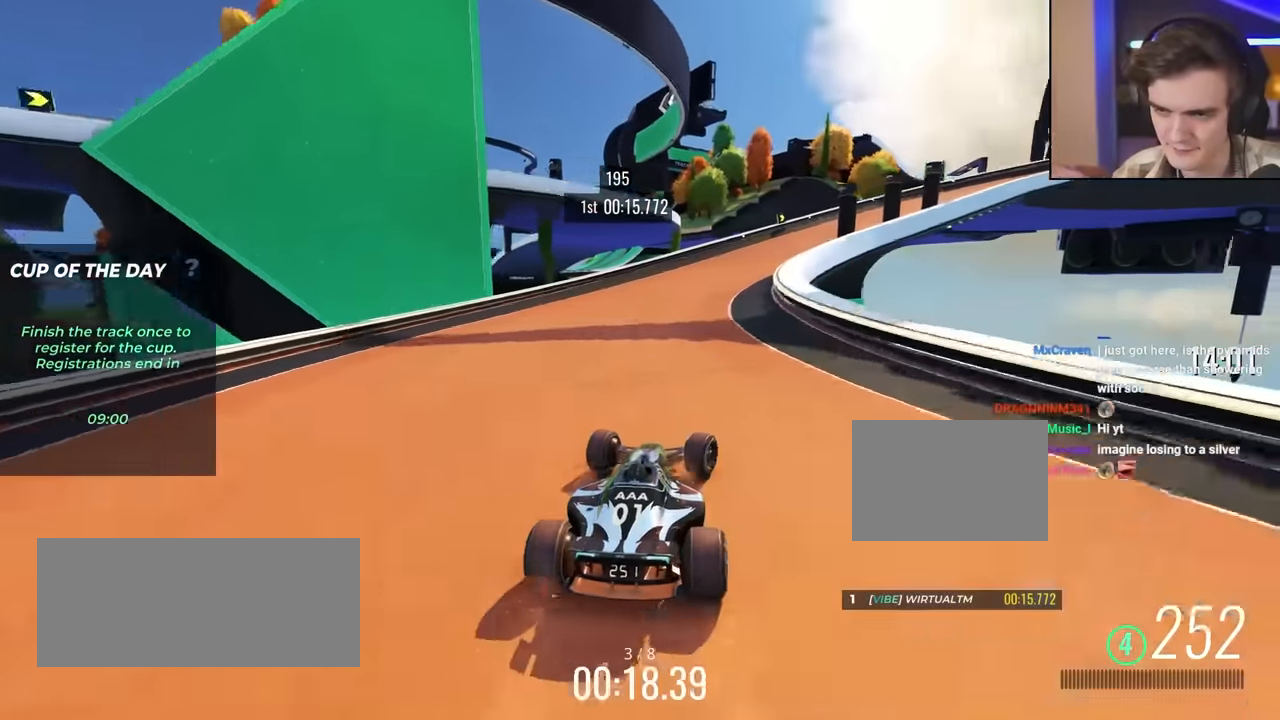
{"keys": ["right", "up"], "events": []}
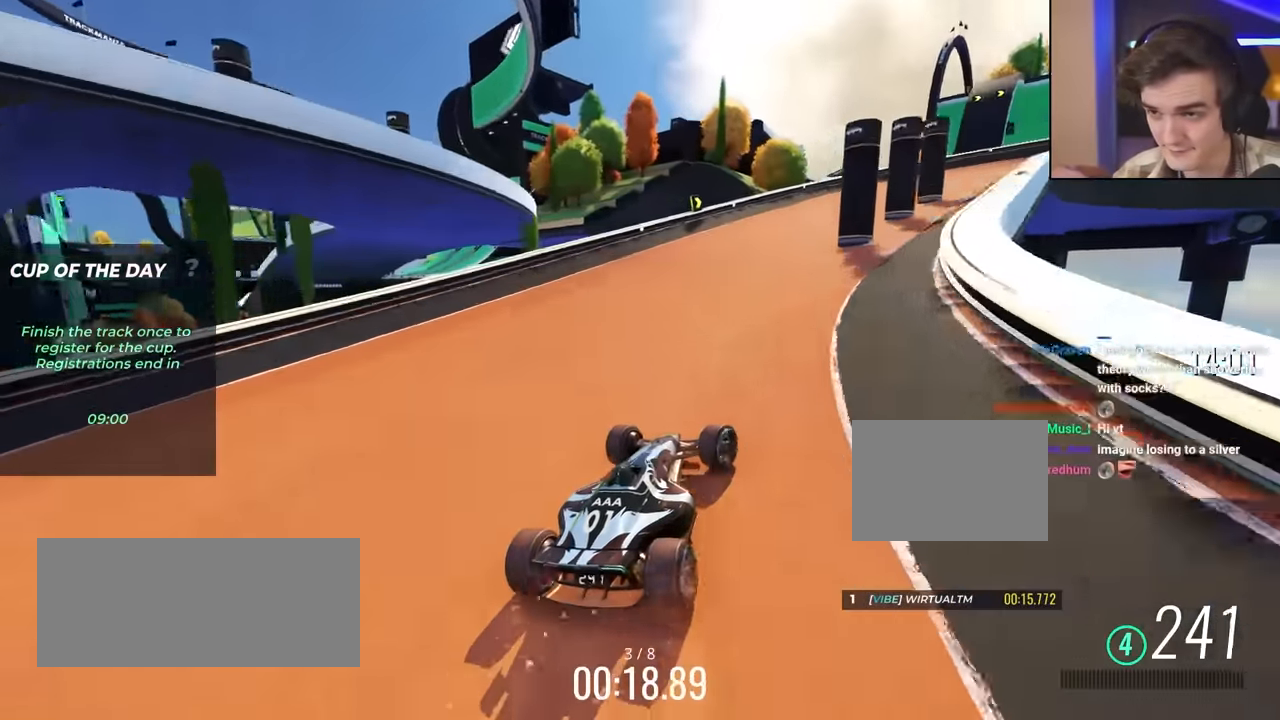
{"keys": ["right", "up"], "events": [[17, "right", "up"], [200, "right", "down"]]}
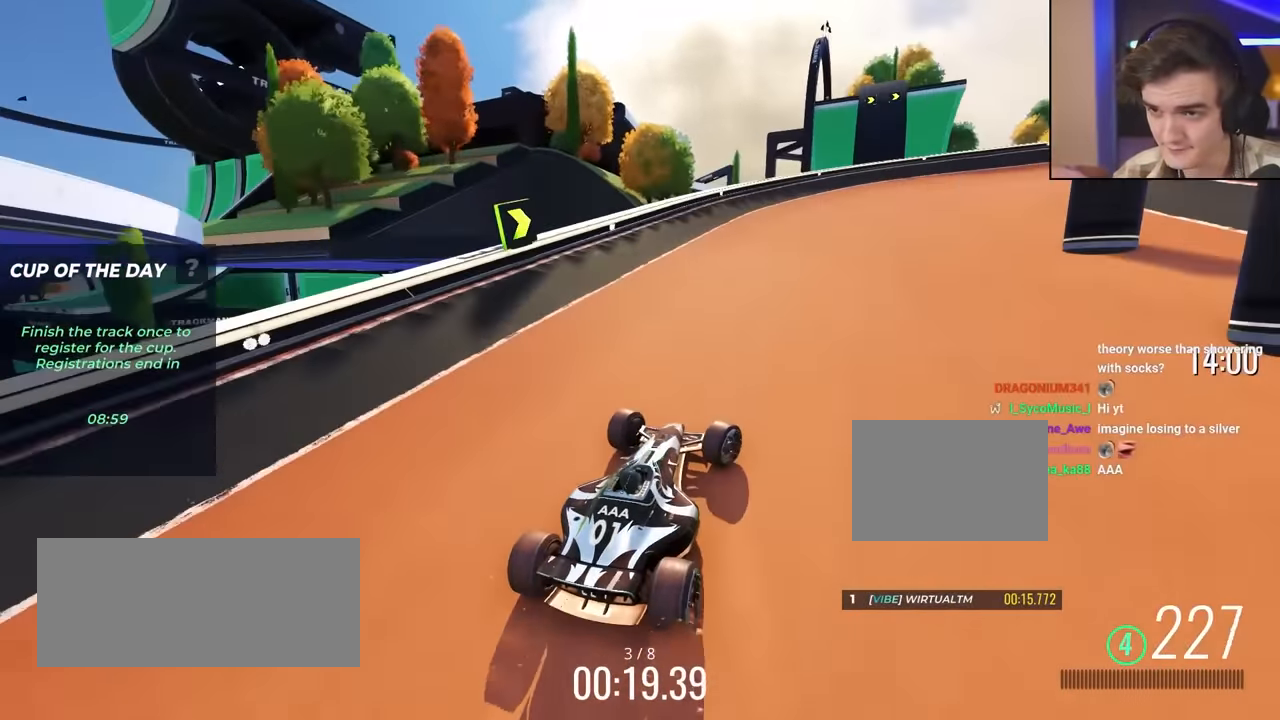
{"keys": ["right", "up"], "events": [[34, "up", "up"], [84, "up", "down"], [167, "right", "up"], [417, "right", "down"]]}
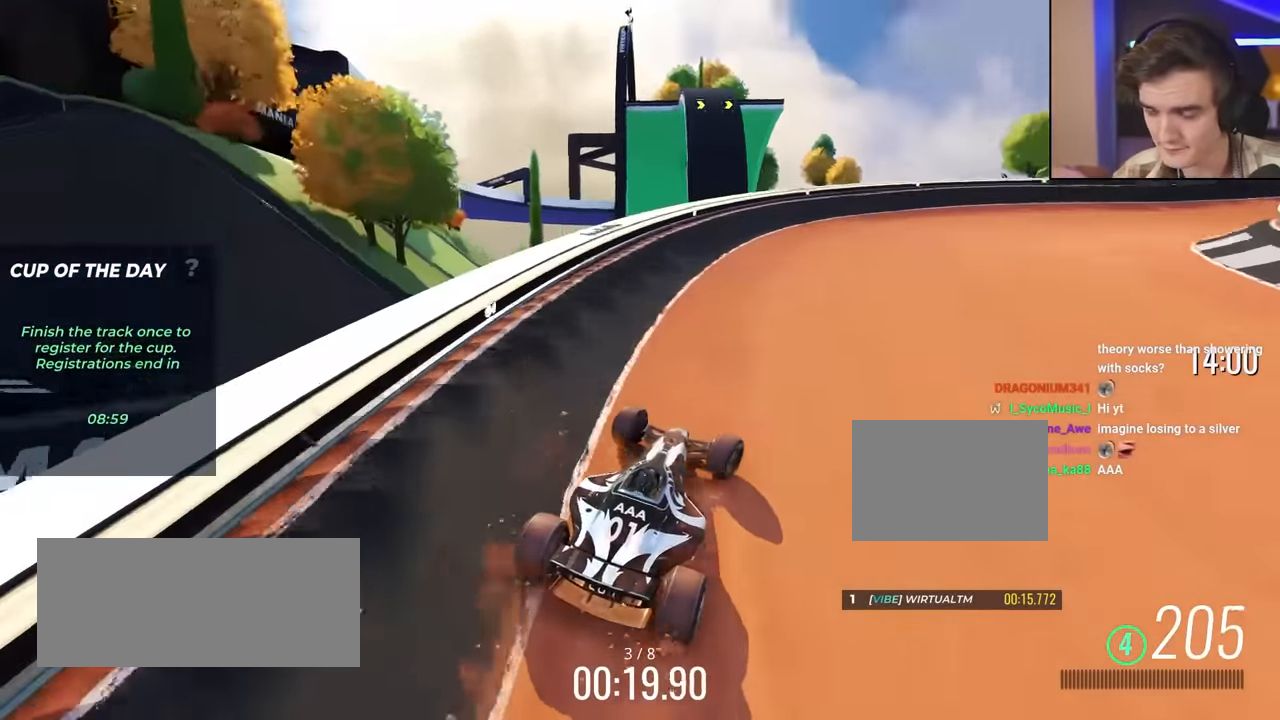
{"keys": ["right", "up"], "events": []}
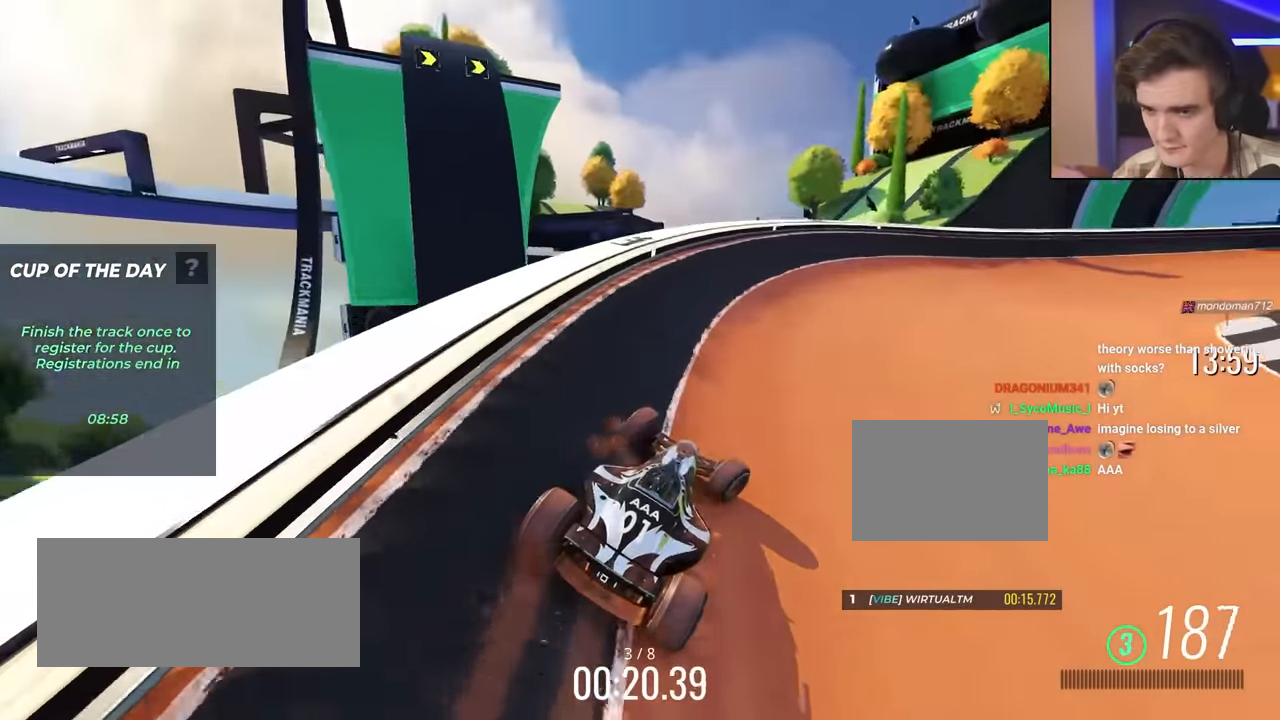
{"keys": ["up"], "events": [[17, "right", "up"], [200, "right", "down"], [400, "right", "up"]]}
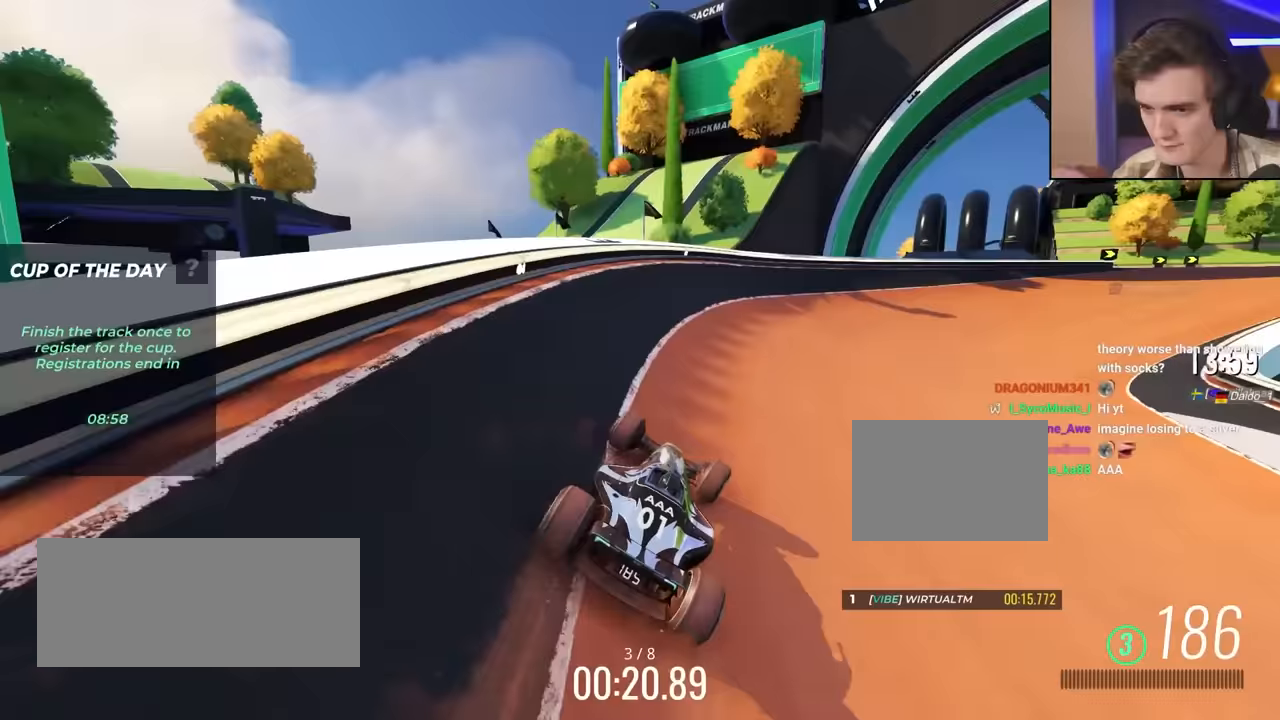
{"keys": ["right", "up"], "events": [[83, "right", "down"]]}
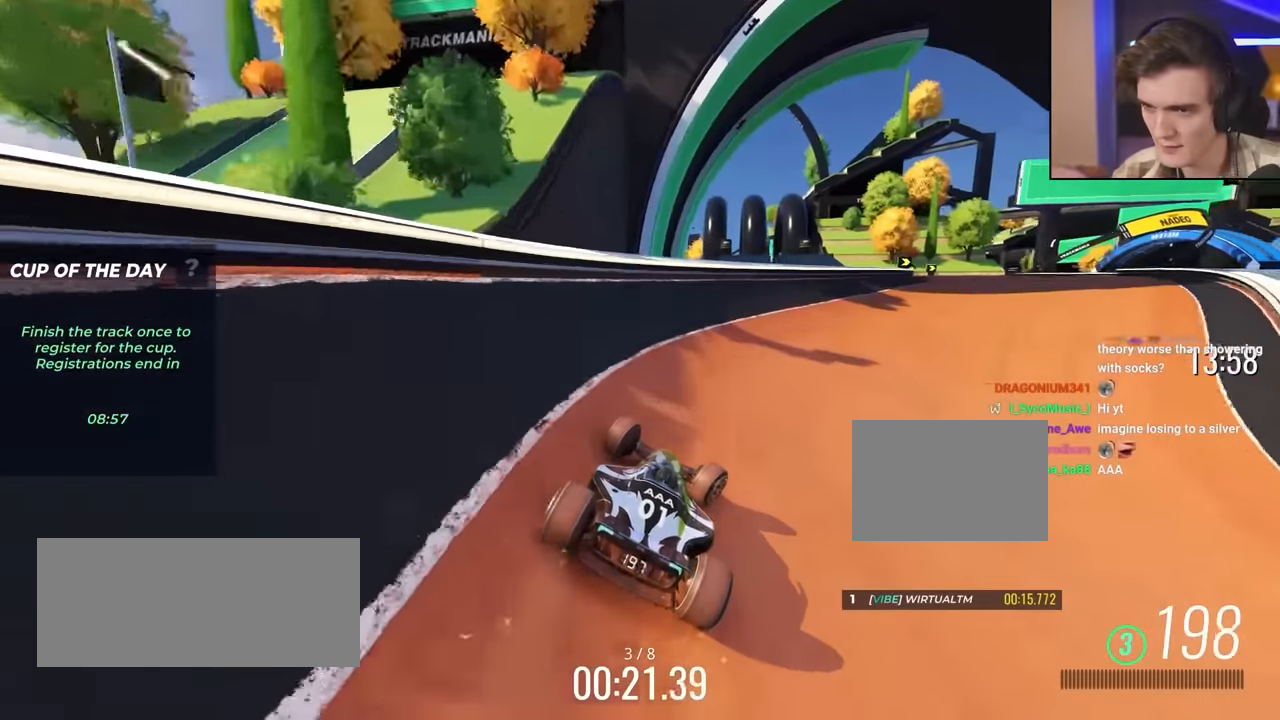
{"keys": ["up"], "events": [[433, "right", "up"]]}
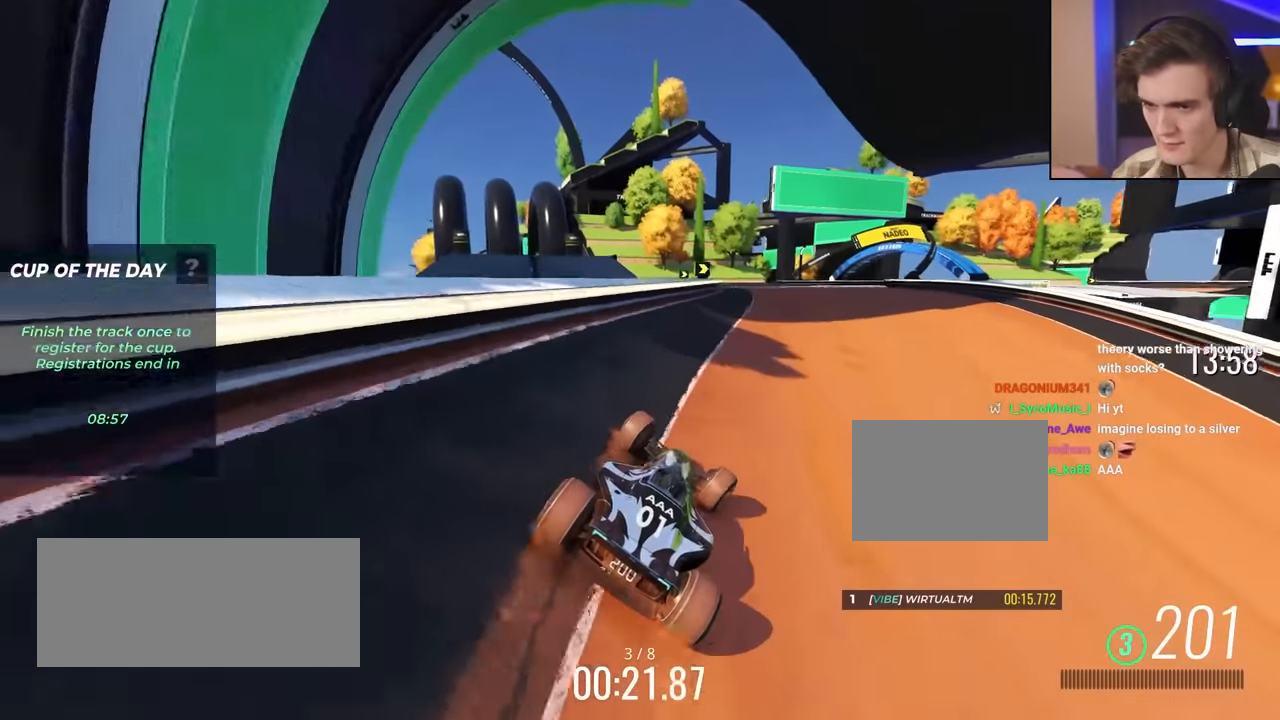
{"keys": ["up"], "events": [[33, "left", "down"], [133, "left", "up"], [217, "right", "down"], [417, "right", "up"]]}
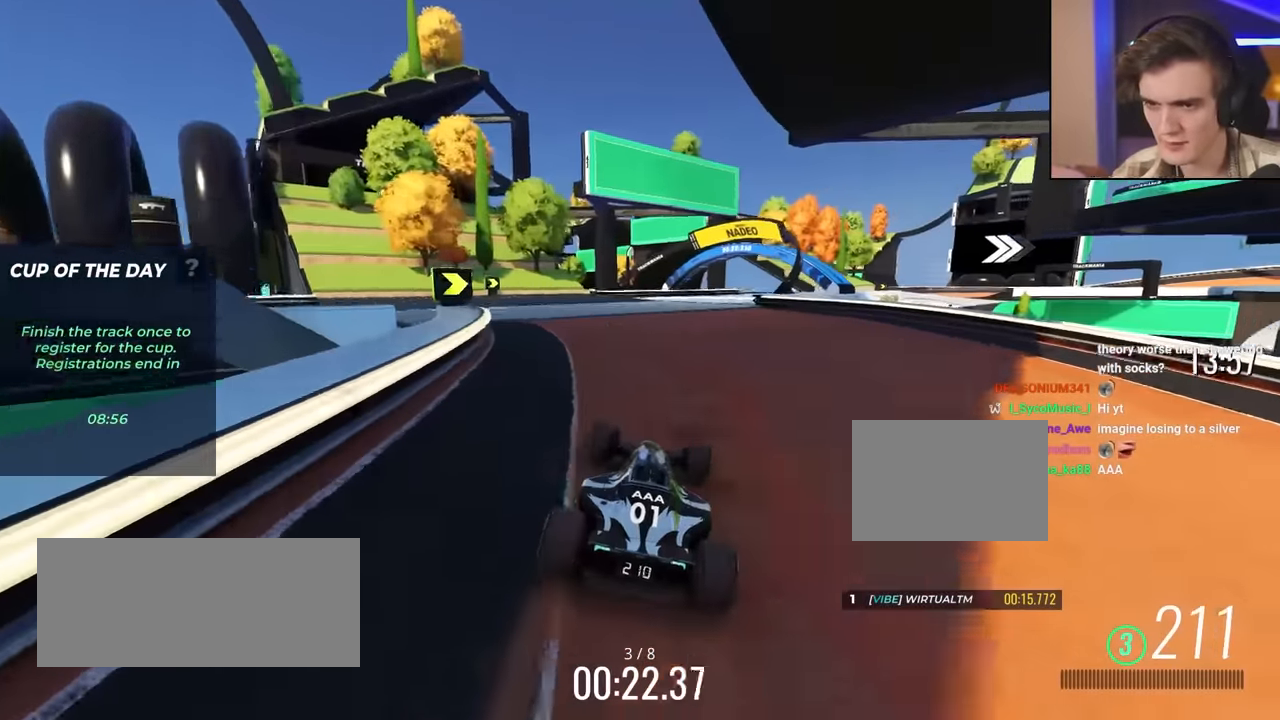
{"keys": ["right", "up"], "events": [[100, "right", "down"], [200, "right", "up"], [333, "right", "down"]]}
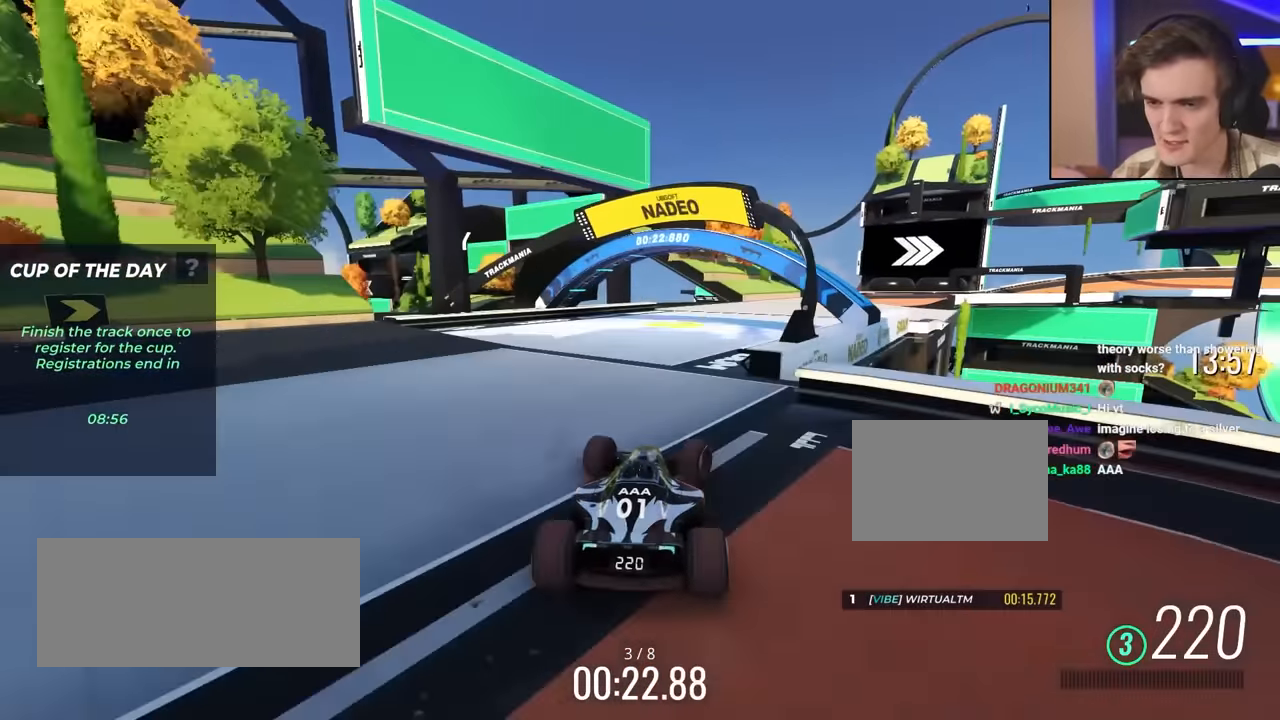
{"keys": ["up"], "events": [[17, "right", "up"], [67, "right", "down"], [300, "right", "up"], [400, "left", "down"], [450, "left", "up"]]}
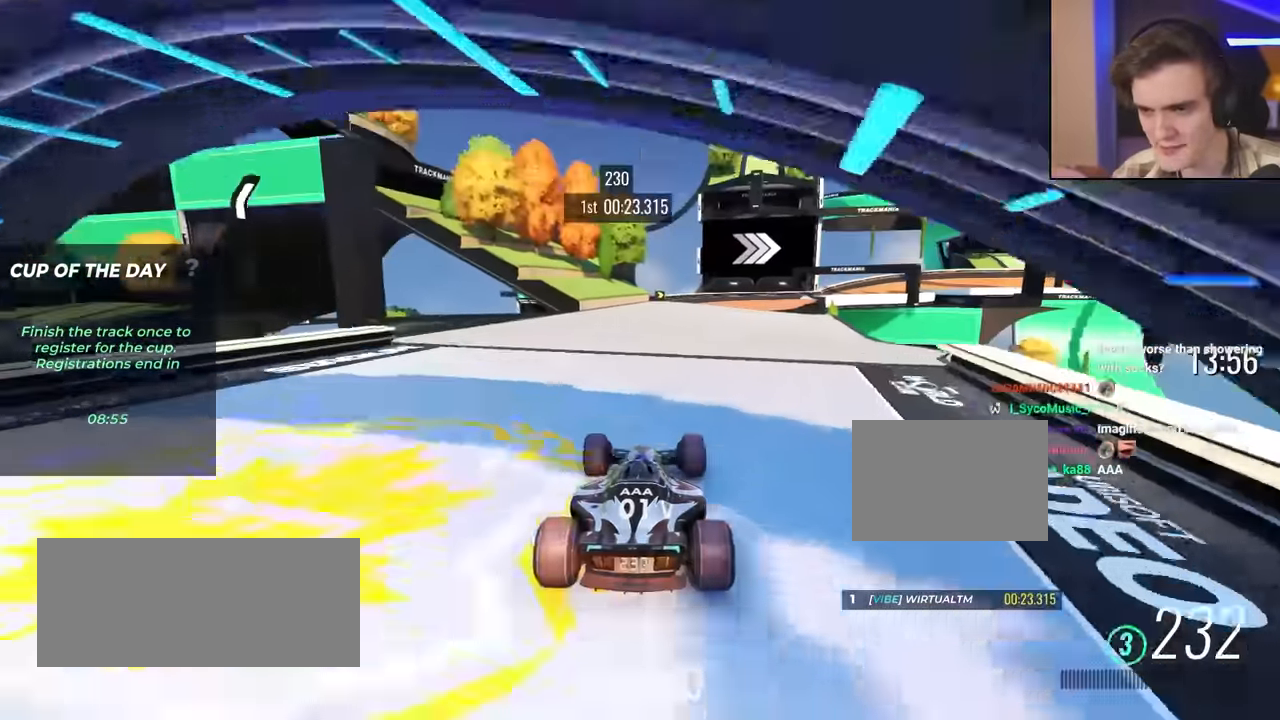
{"keys": ["right", "up"], "events": [[317, "right", "down"]]}
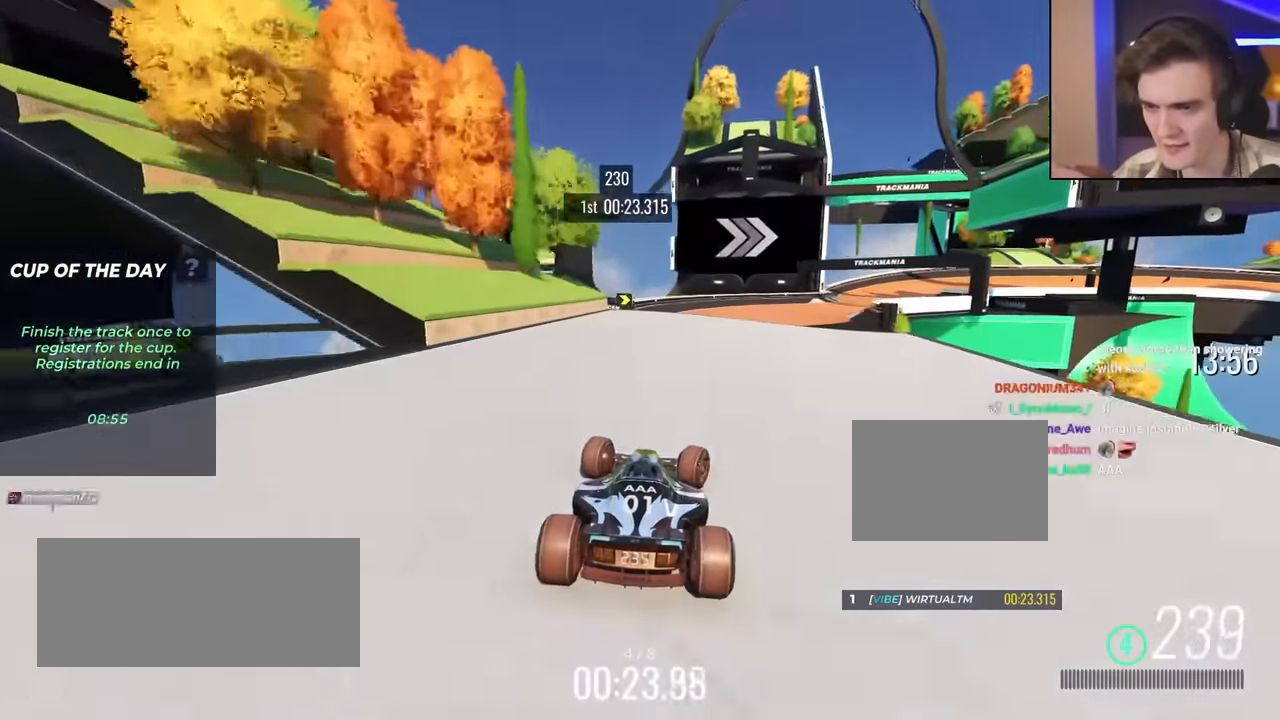
{"keys": ["up"], "events": [[150, "right", "up"], [200, "right", "down"], [467, "right", "up"]]}
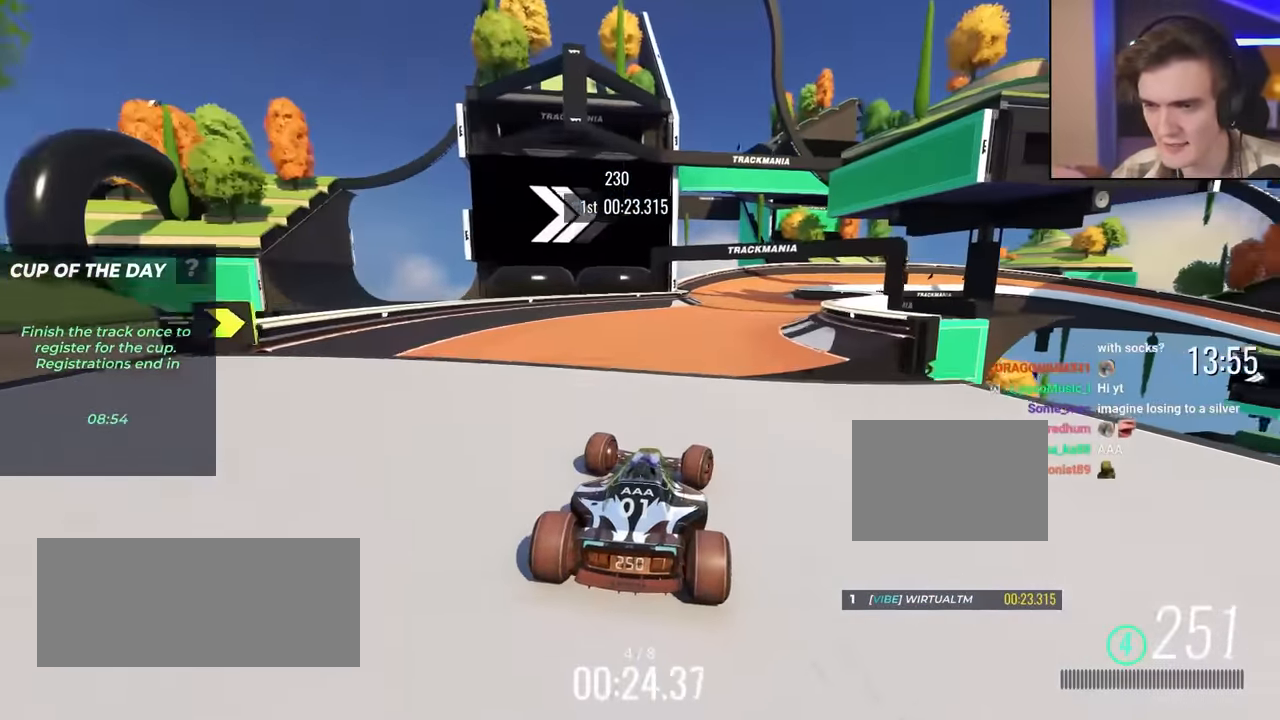
{"keys": ["up"], "events": []}
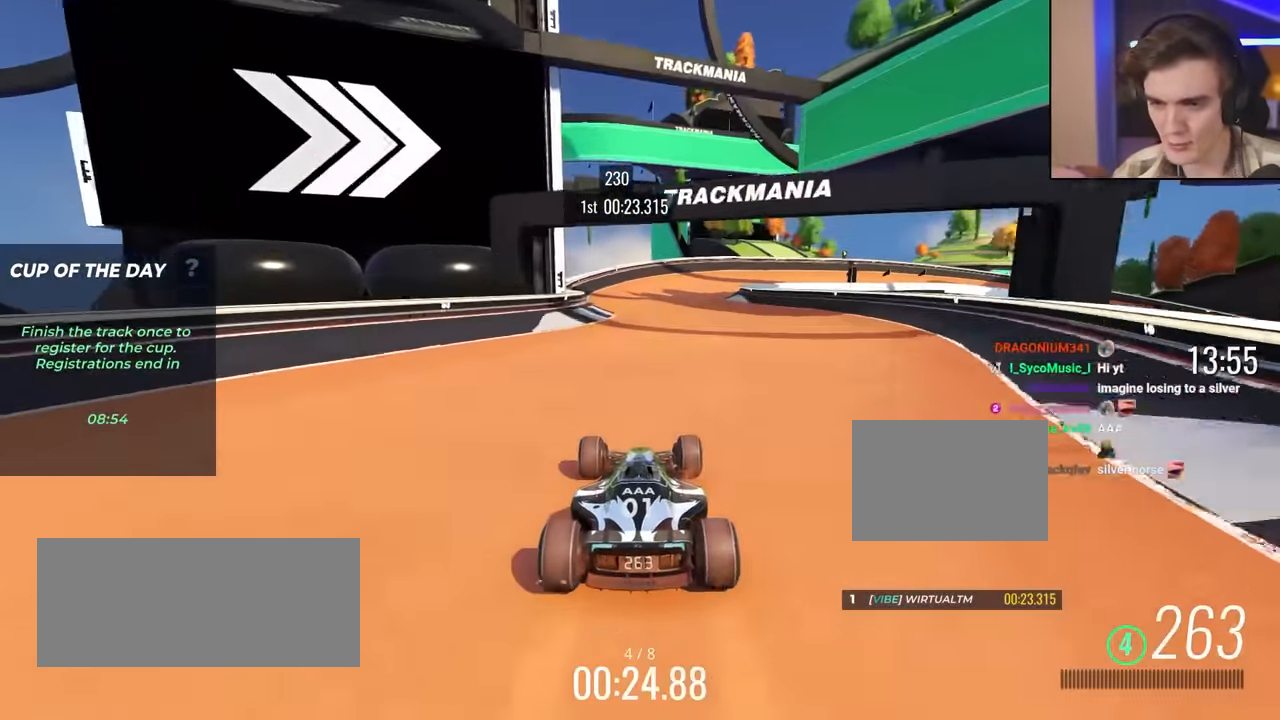
{"keys": ["right", "up"], "events": [[133, "right", "down"]]}
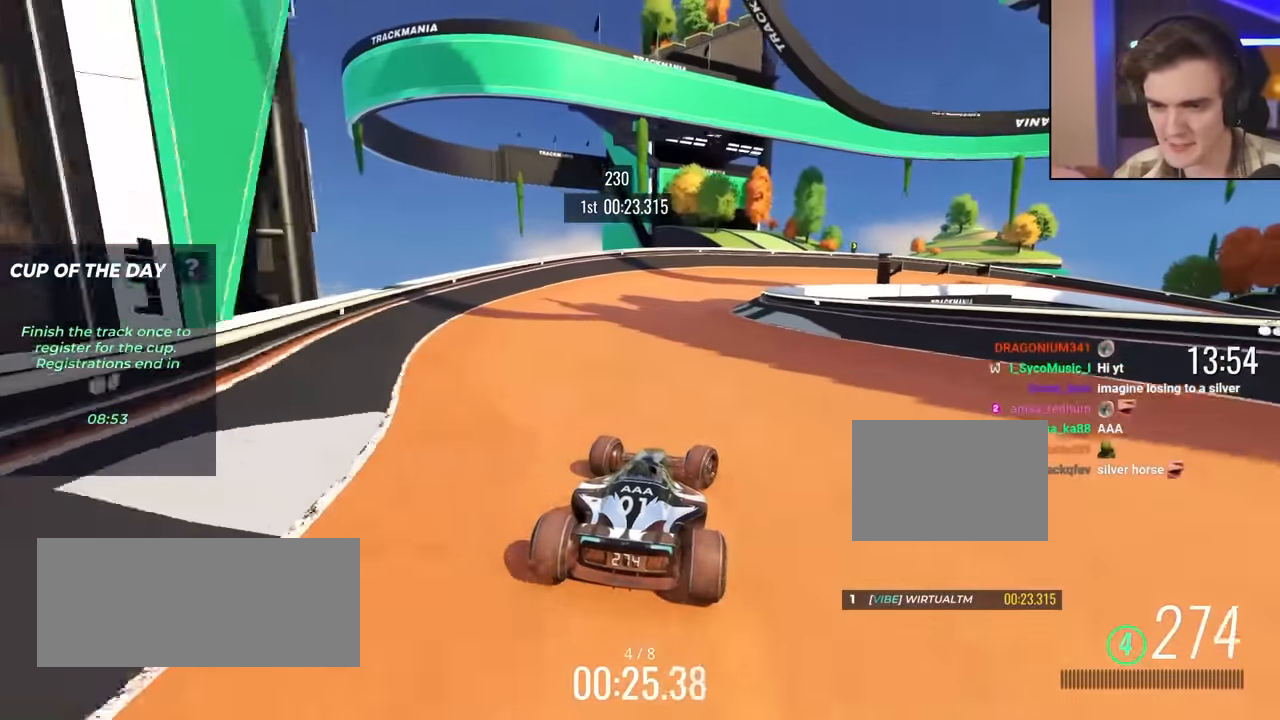
{"keys": ["right", "up"], "events": [[50, "right", "up"], [150, "right", "down"]]}
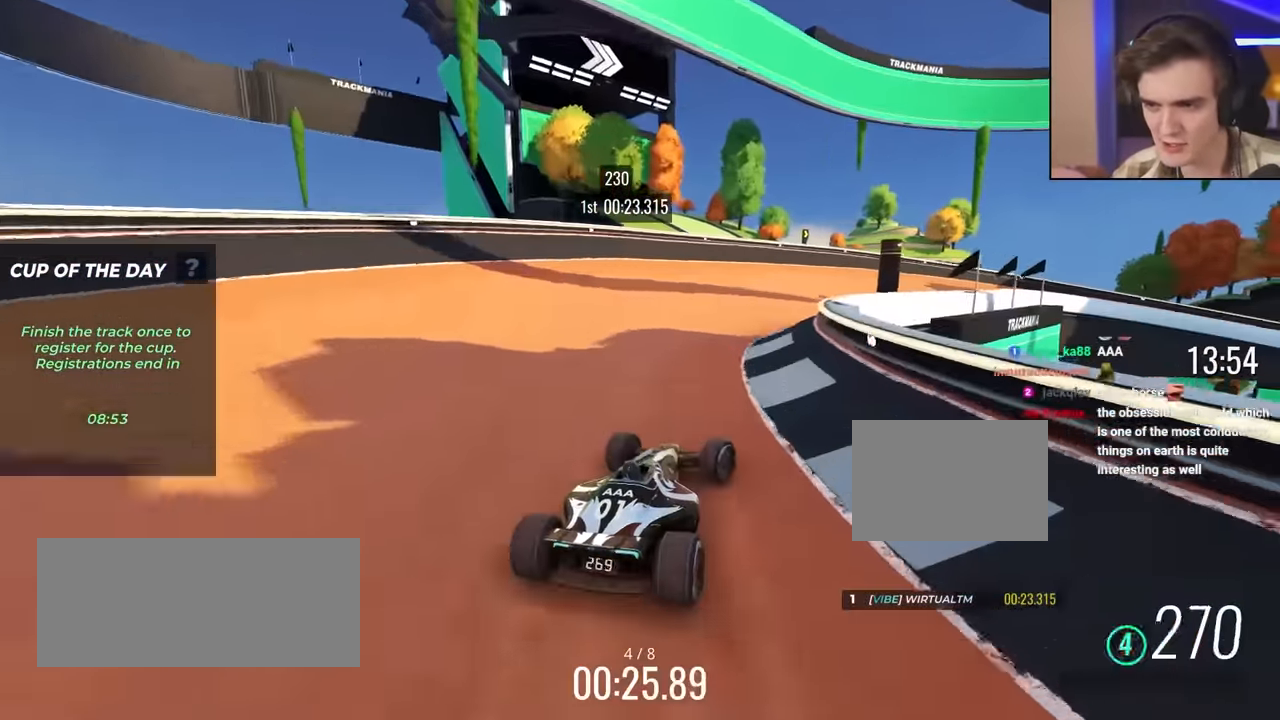
{"keys": ["right", "up"], "events": [[50, "right", "up"], [133, "right", "down"], [333, "right", "up"], [383, "right", "down"]]}
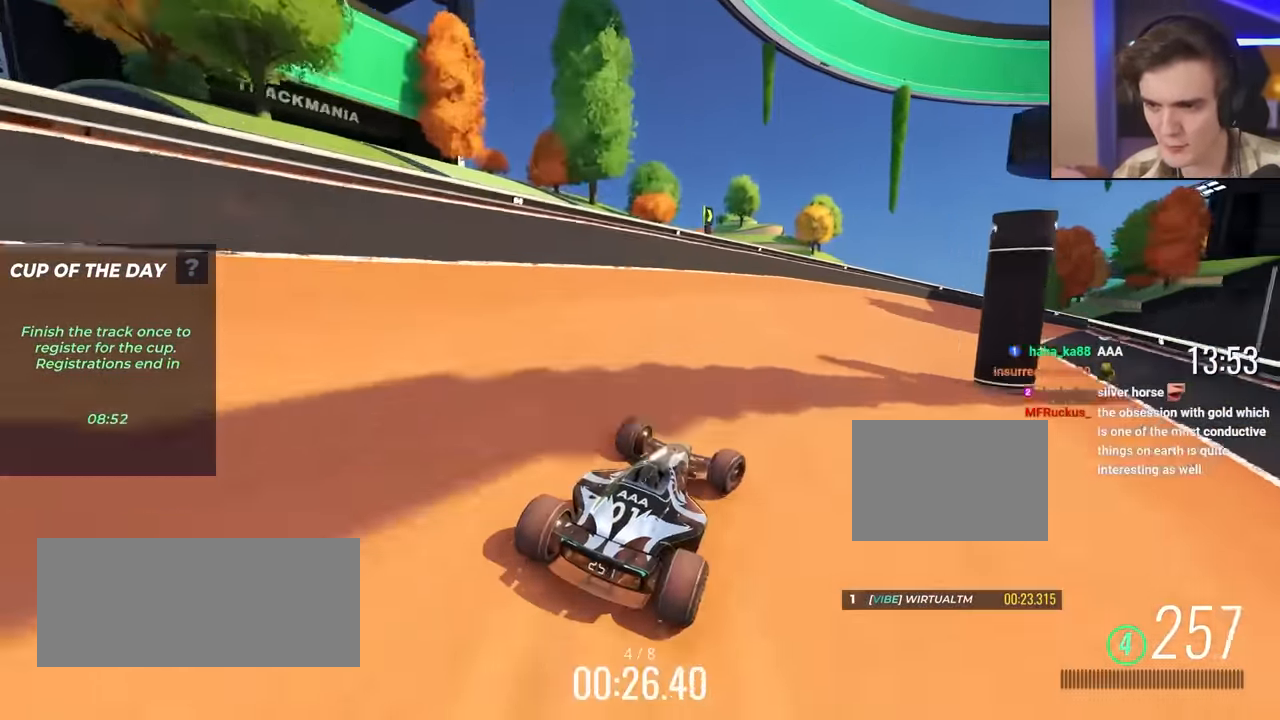
{"keys": ["right", "up"], "events": [[217, "up", "up"], [300, "up", "down"]]}
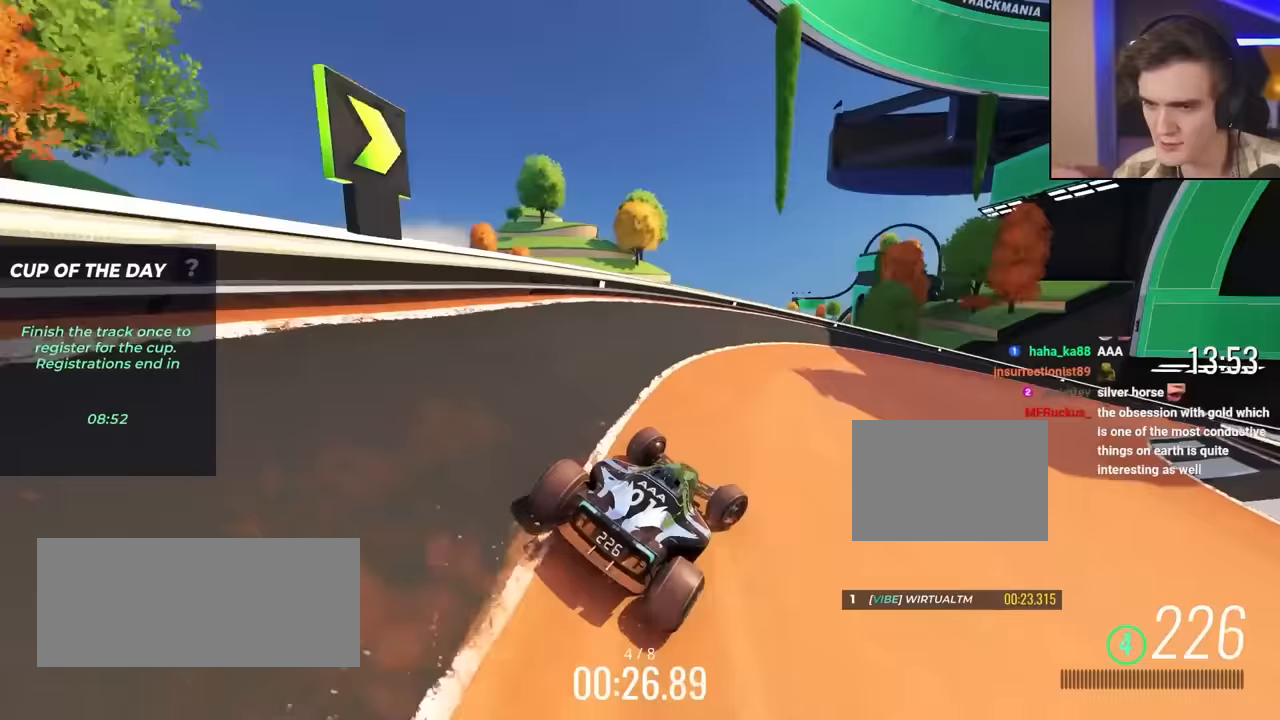
{"keys": ["right", "up"], "events": [[33, "right", "up"], [133, "right", "down"]]}
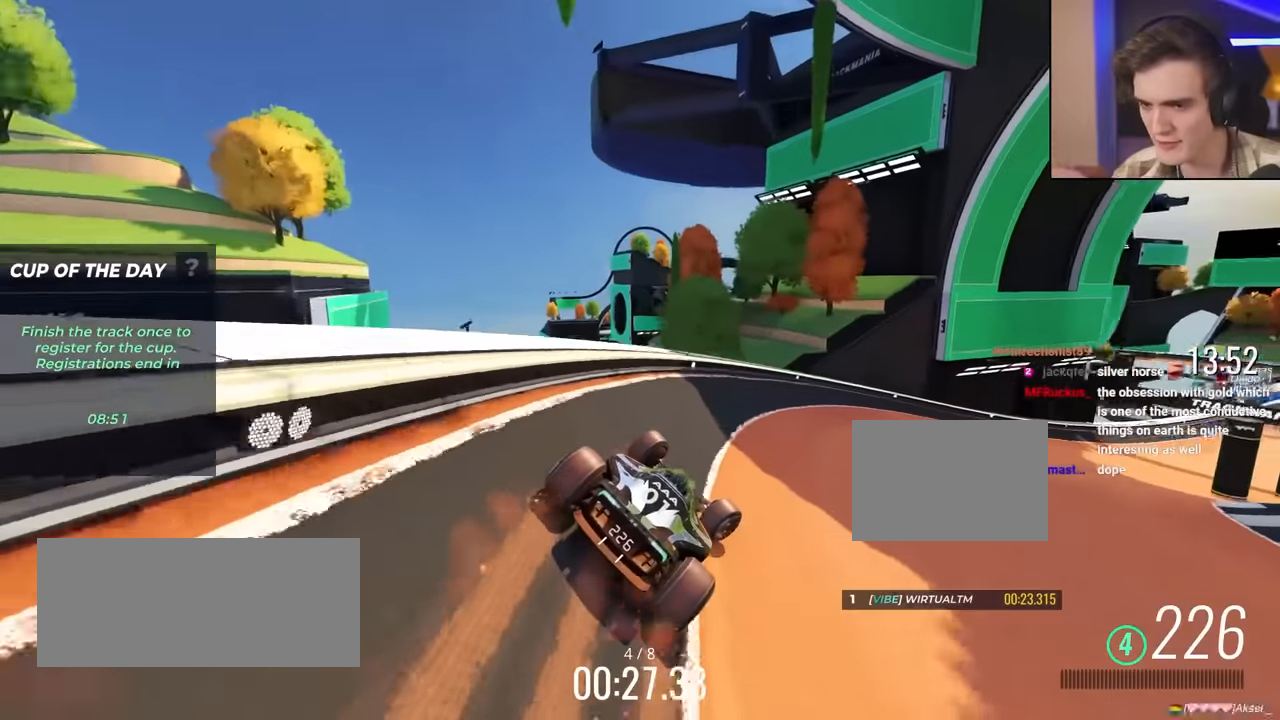
{"keys": ["right", "up"], "events": [[200, "up", "up"], [383, "up", "down"]]}
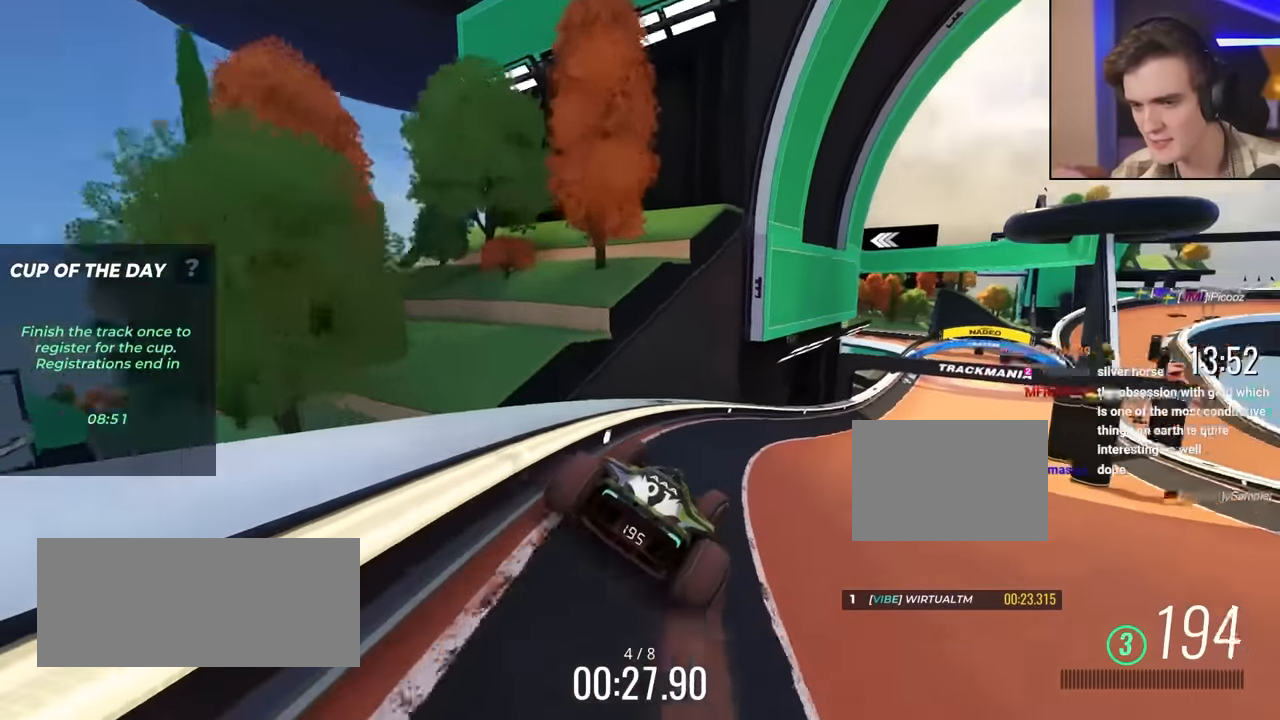
{"keys": ["up"], "events": [[433, "right", "up"]]}
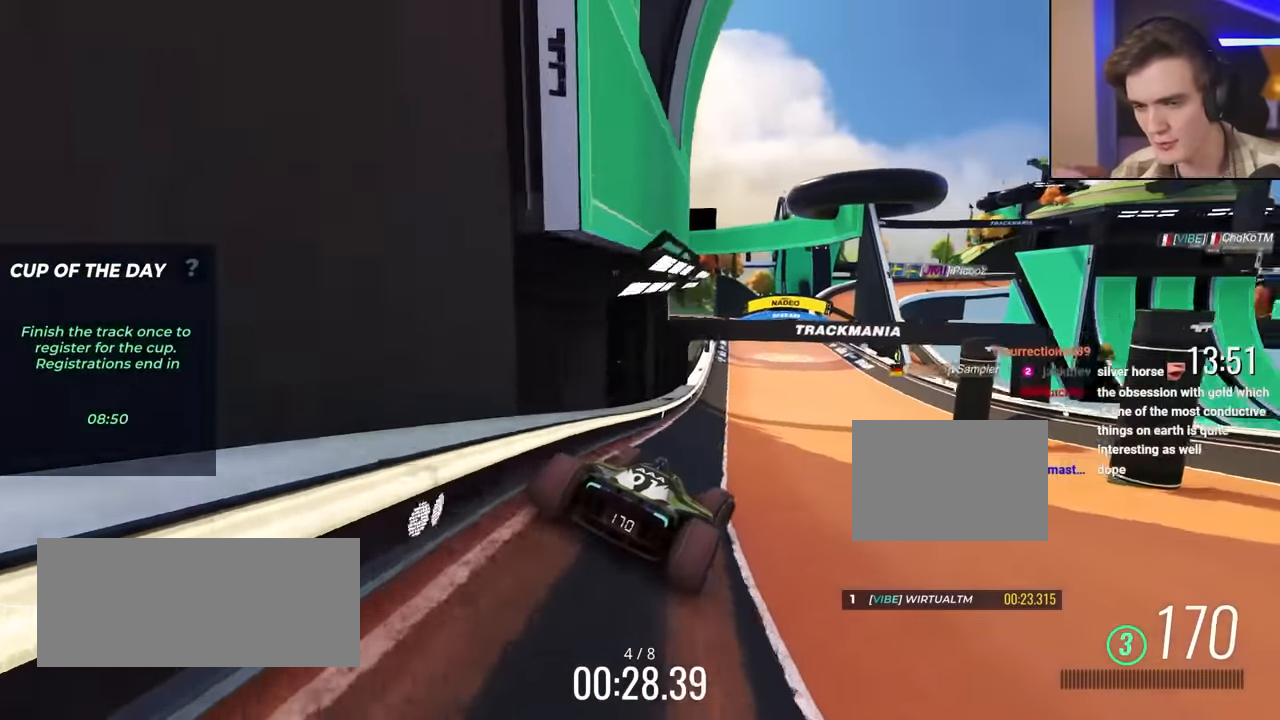
{"keys": ["right", "up"], "events": [[83, "left", "down"], [217, "left", "up"], [500, "right", "down"]]}
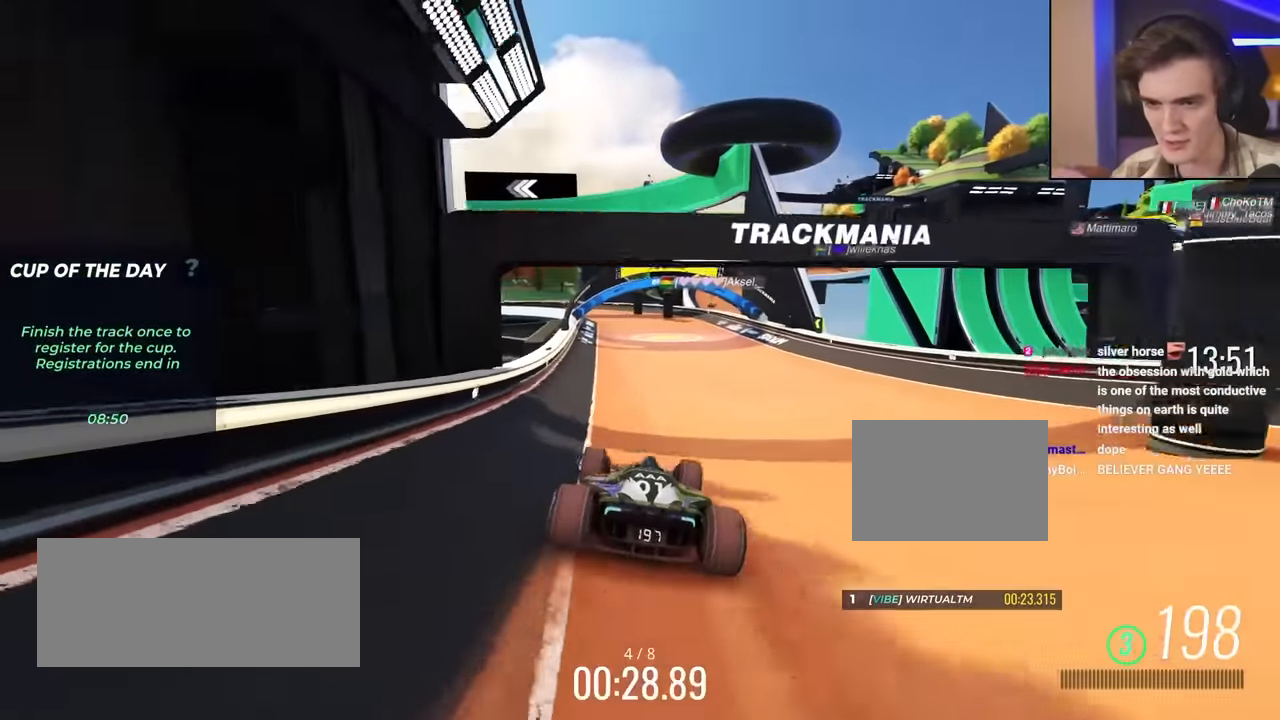
{"keys": ["up"], "events": [[100, "right", "up"], [167, "right", "down"], [283, "right", "up"], [383, "left", "down"], [483, "left", "up"]]}